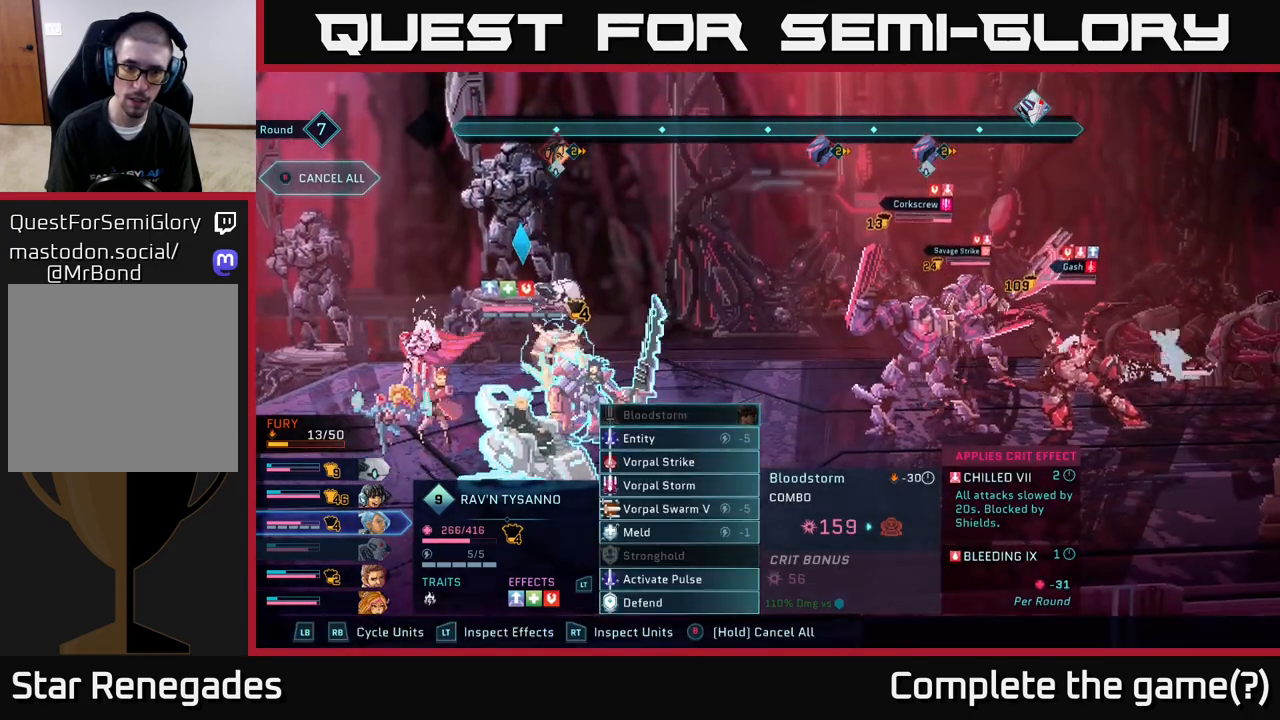
Gameplay with a controller (Xbox layout); each line is a JSON object with the inputs held at the frame after it. "events" lists button and stick changes between this image and that frame as [ms after this image, input, new state], when the widget could be followed in between.
{"buttons": ["R1"], "left_stick": "center", "right_stick": "center", "events": [[400, "R1", "down"]]}
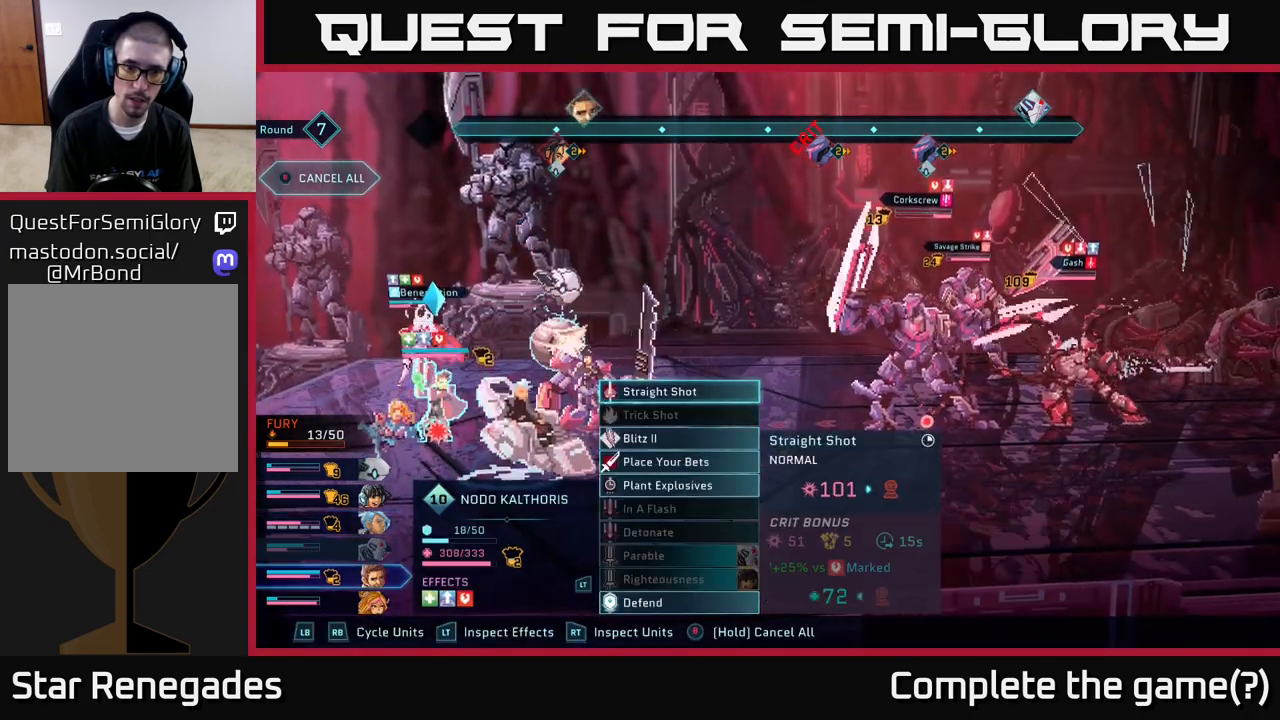
{"buttons": [], "left_stick": "center", "right_stick": "center", "events": [[83, "R1", "up"]]}
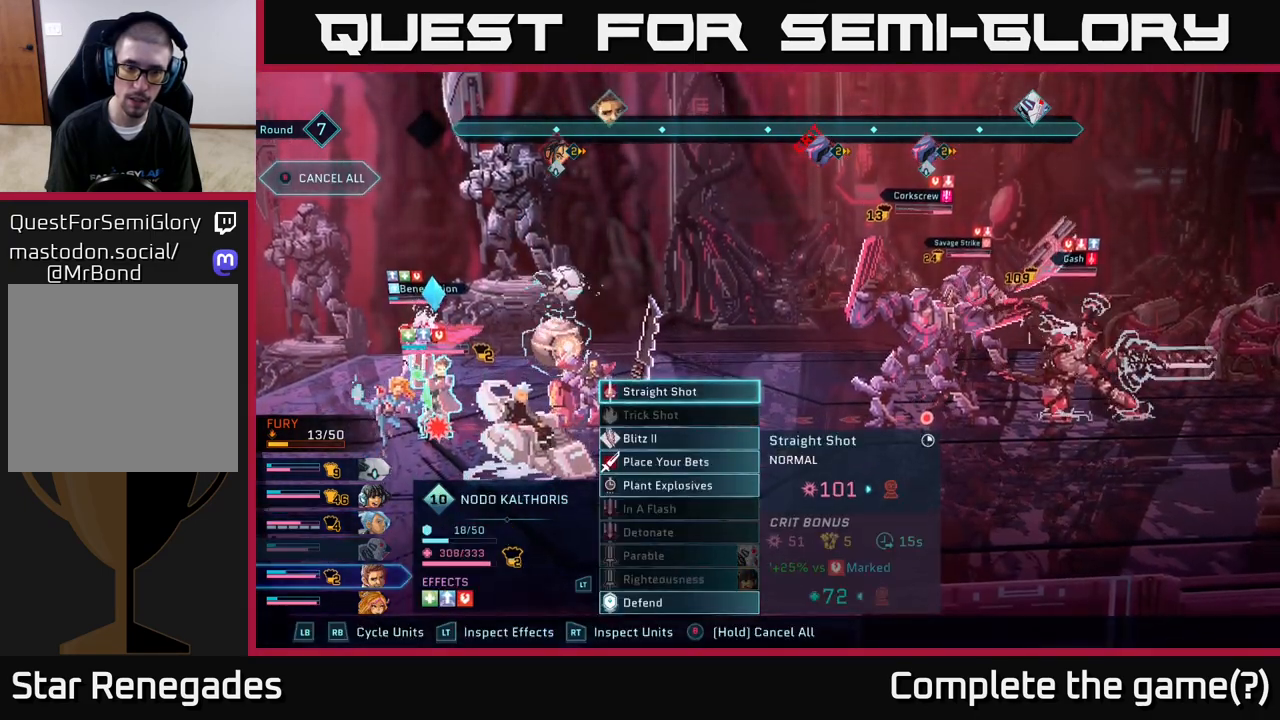
{"buttons": [], "left_stick": "center", "right_stick": "center", "events": []}
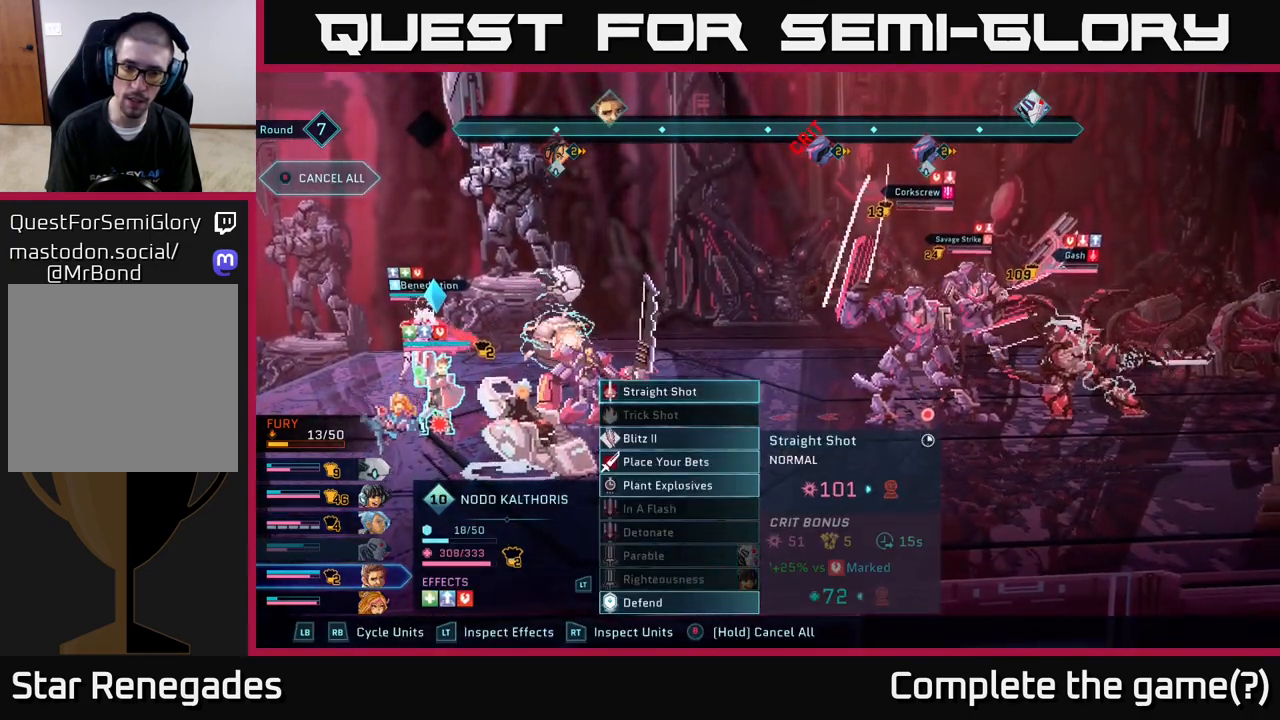
{"buttons": [], "left_stick": "center", "right_stick": "center", "events": [[333, "R1", "down"], [500, "R1", "up"]]}
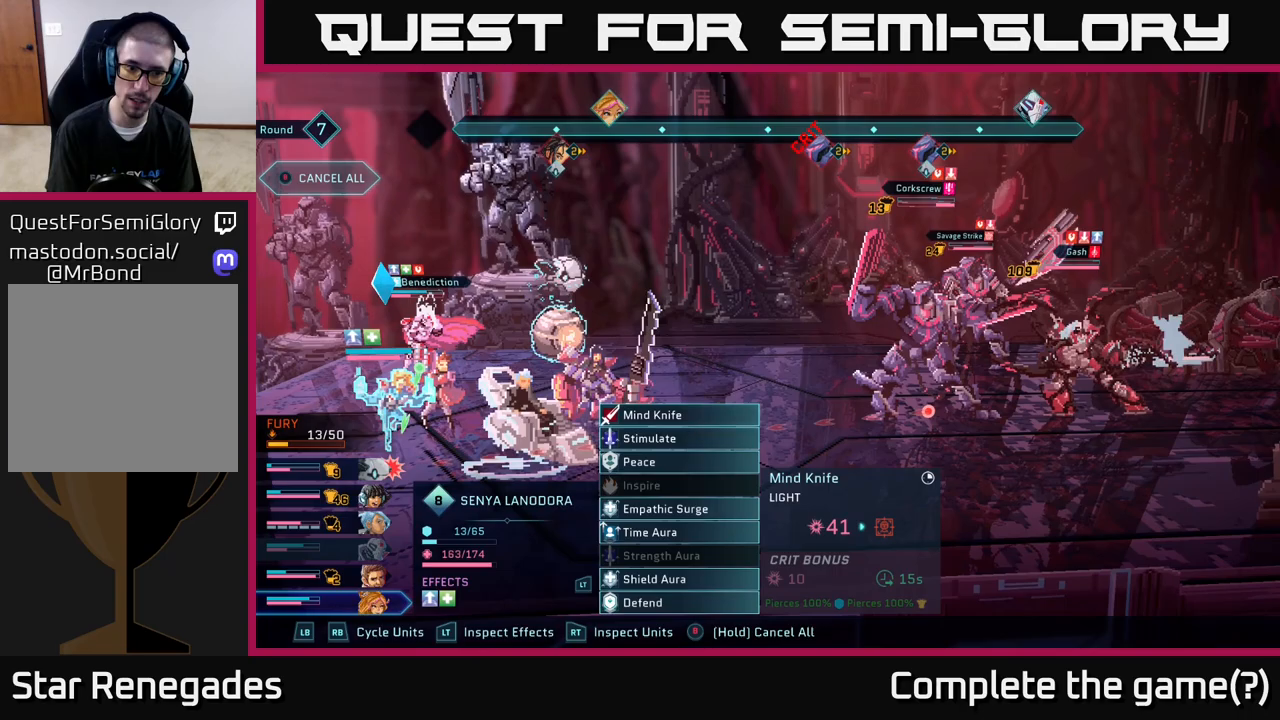
{"buttons": [], "left_stick": "center", "right_stick": "center", "events": []}
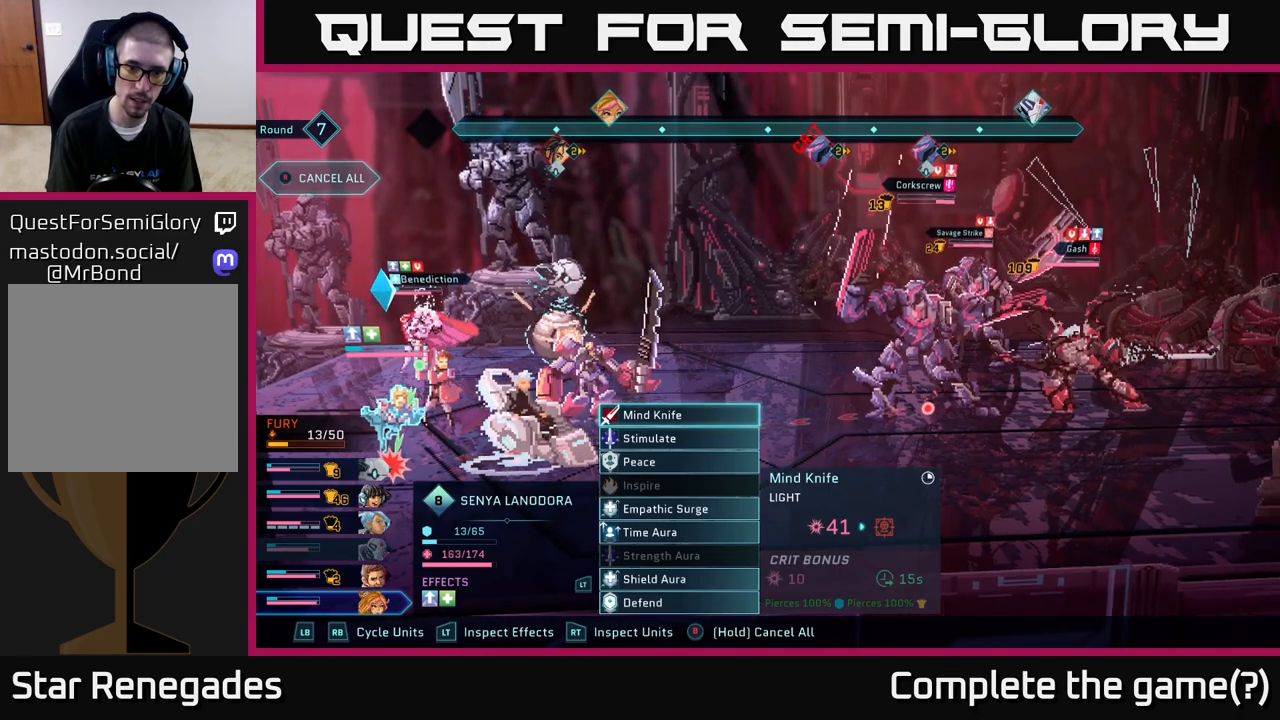
{"buttons": [], "left_stick": "center", "right_stick": "center", "events": [[217, "A", "down"], [267, "A", "up"]]}
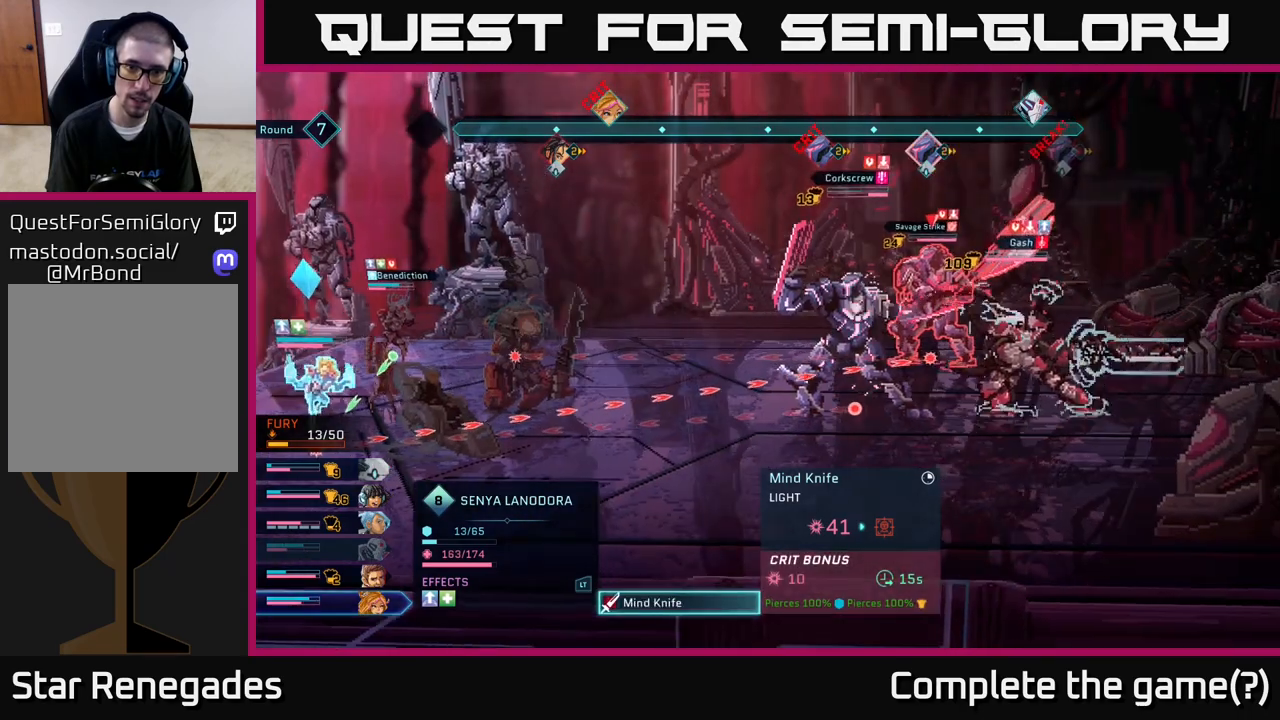
{"buttons": [], "left_stick": "center", "right_stick": "center", "events": [[133, "DPAD_DOWN", "down"], [250, "DPAD_DOWN", "up"]]}
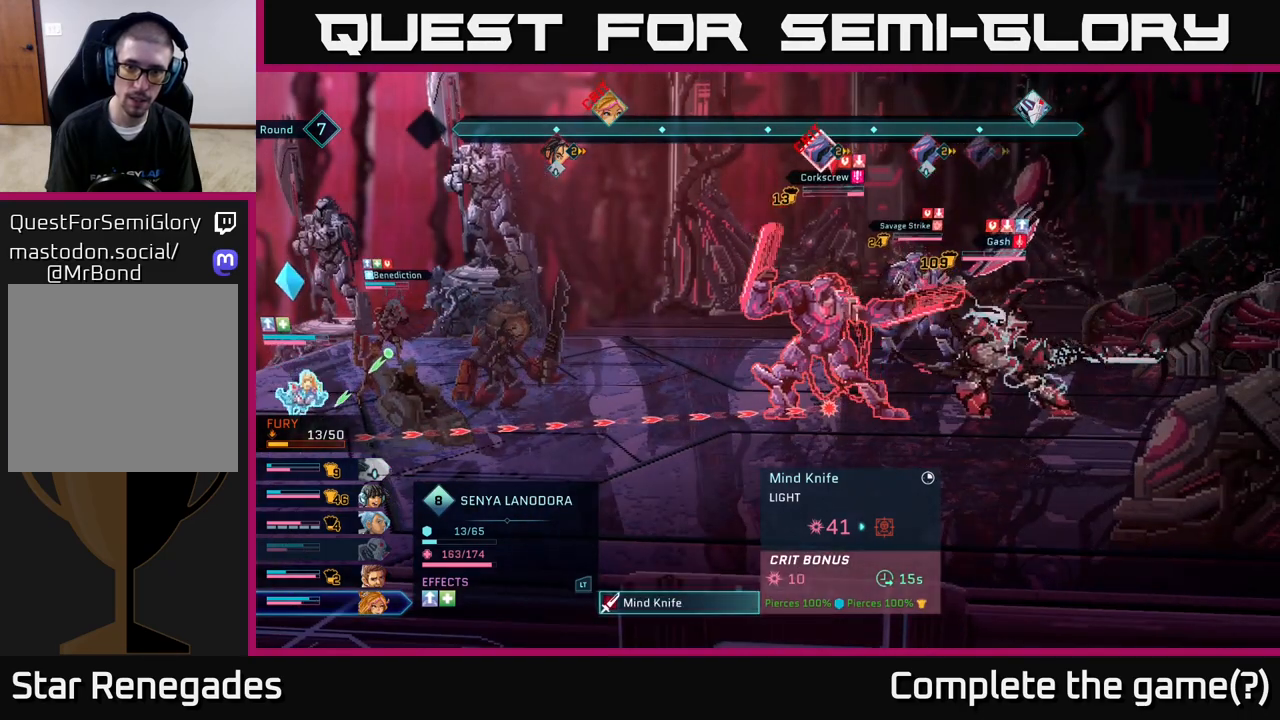
{"buttons": [], "left_stick": "center", "right_stick": "center", "events": []}
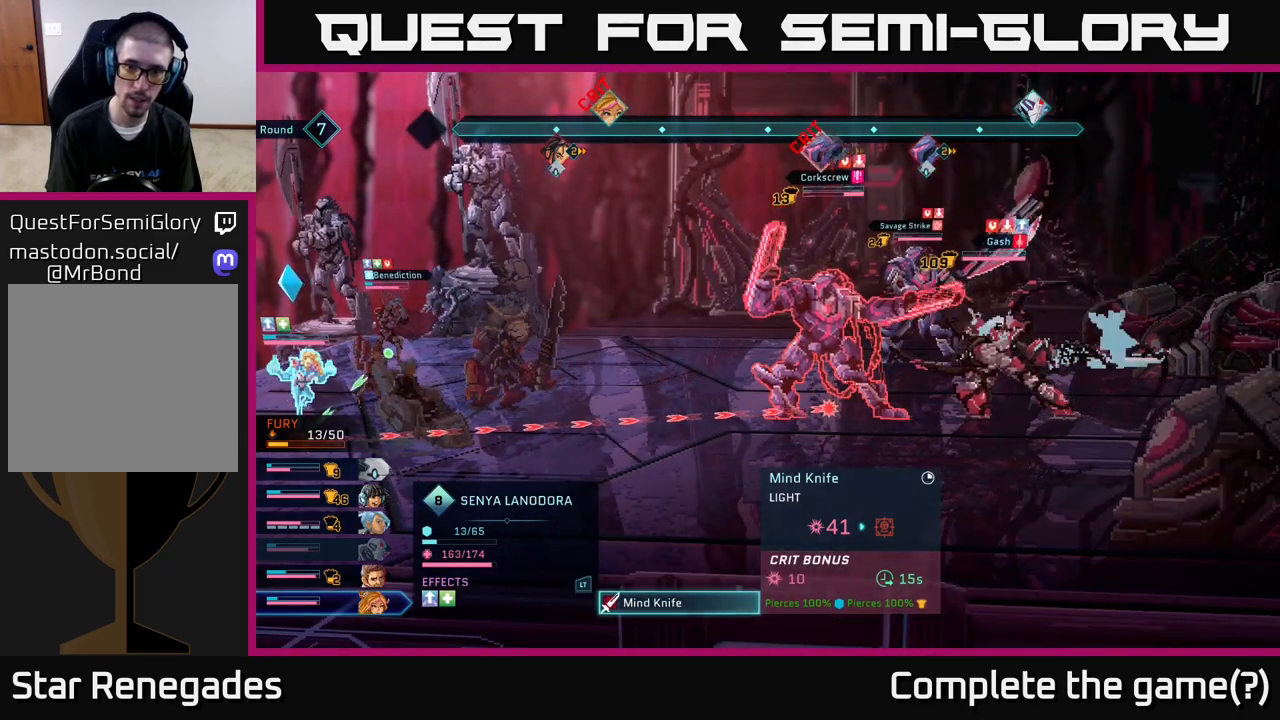
{"buttons": [], "left_stick": "center", "right_stick": "center", "events": []}
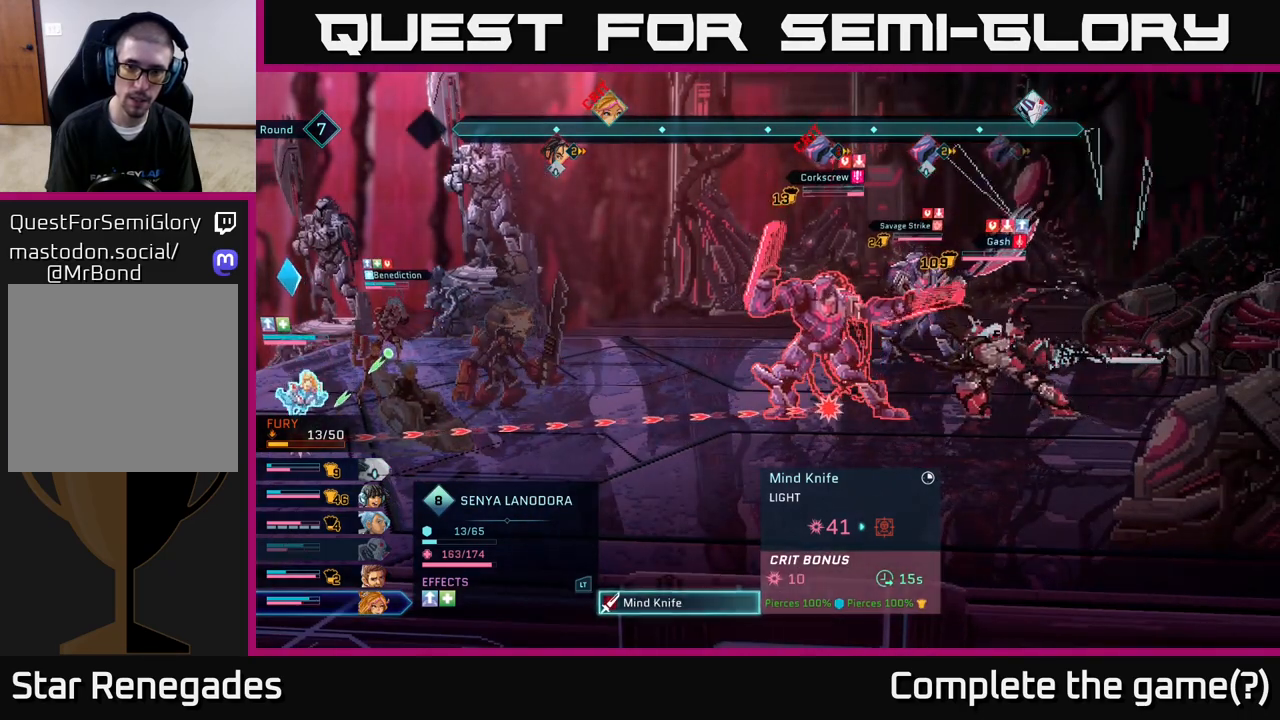
{"buttons": [], "left_stick": "center", "right_stick": "center", "events": []}
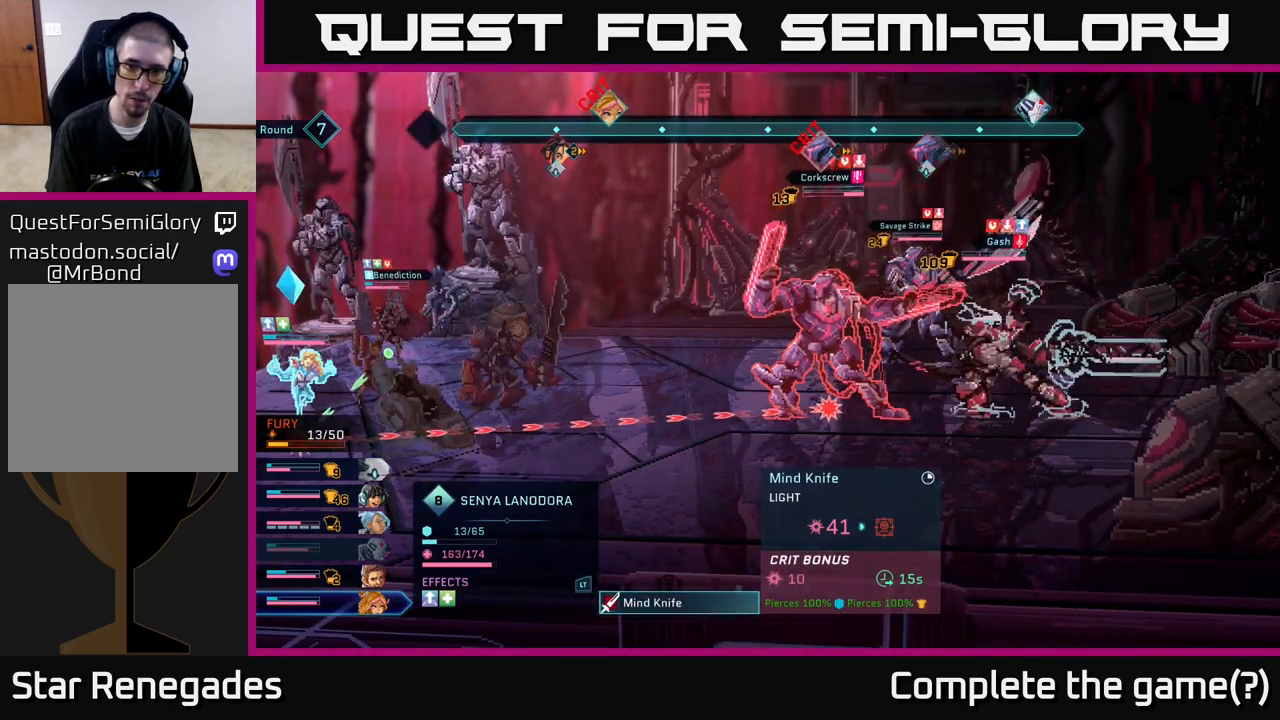
{"buttons": [], "left_stick": "center", "right_stick": "center", "events": []}
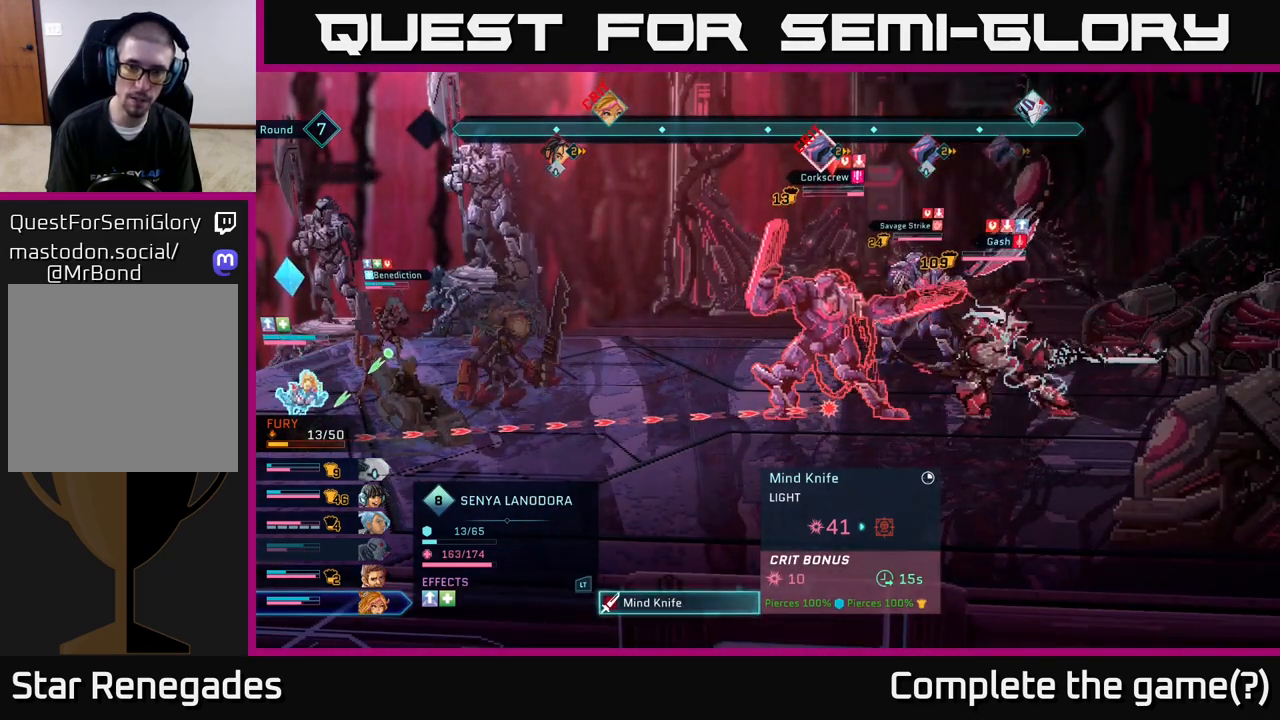
{"buttons": [], "left_stick": "center", "right_stick": "center", "events": []}
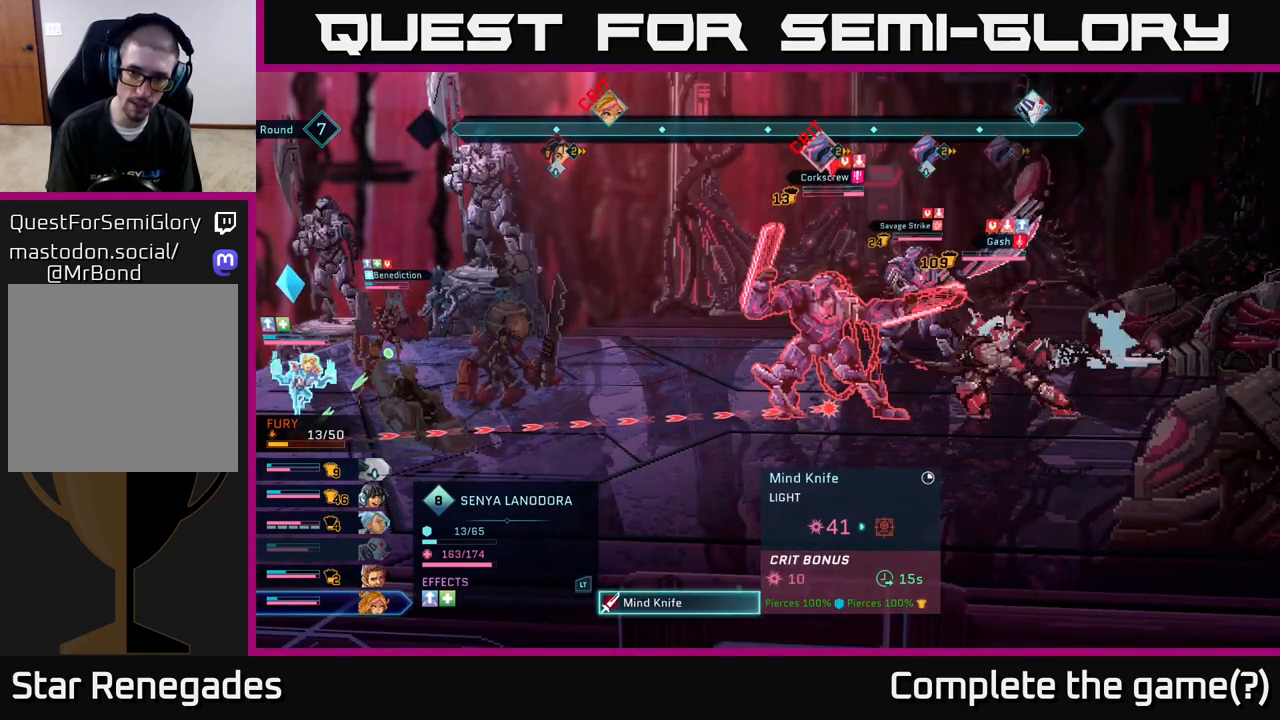
{"buttons": [], "left_stick": "center", "right_stick": "center", "events": []}
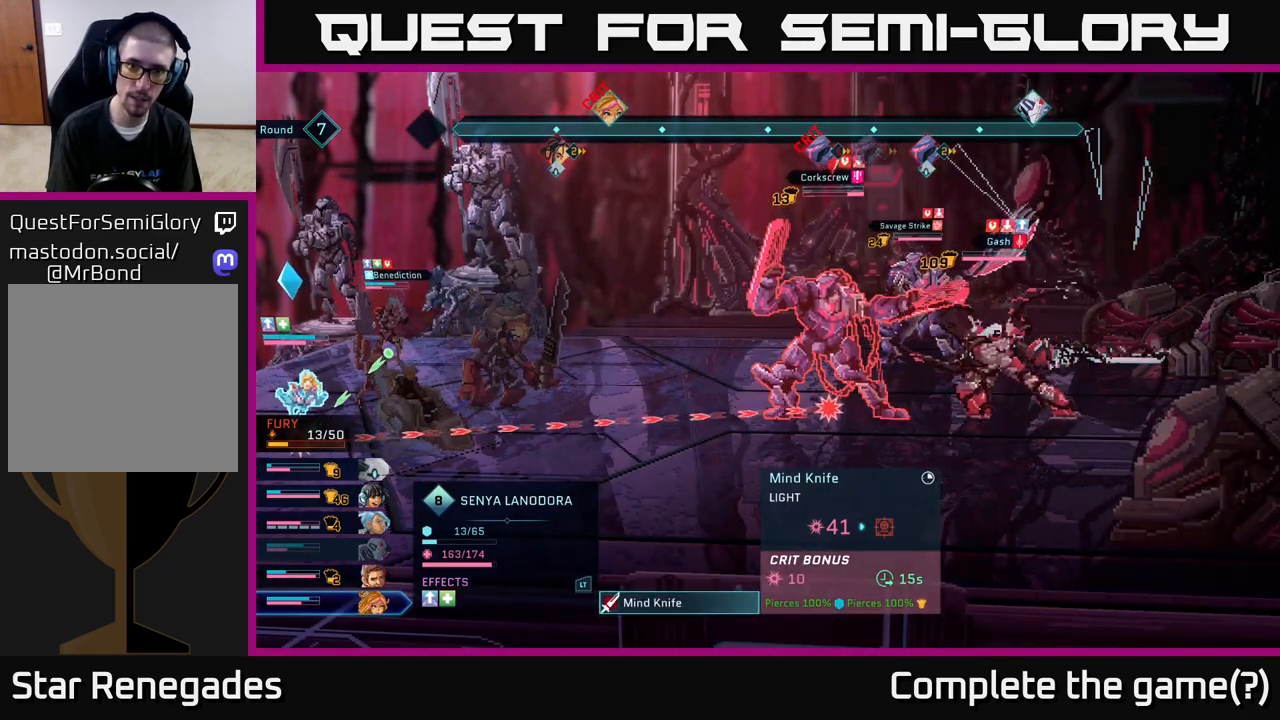
{"buttons": [], "left_stick": "center", "right_stick": "center", "events": []}
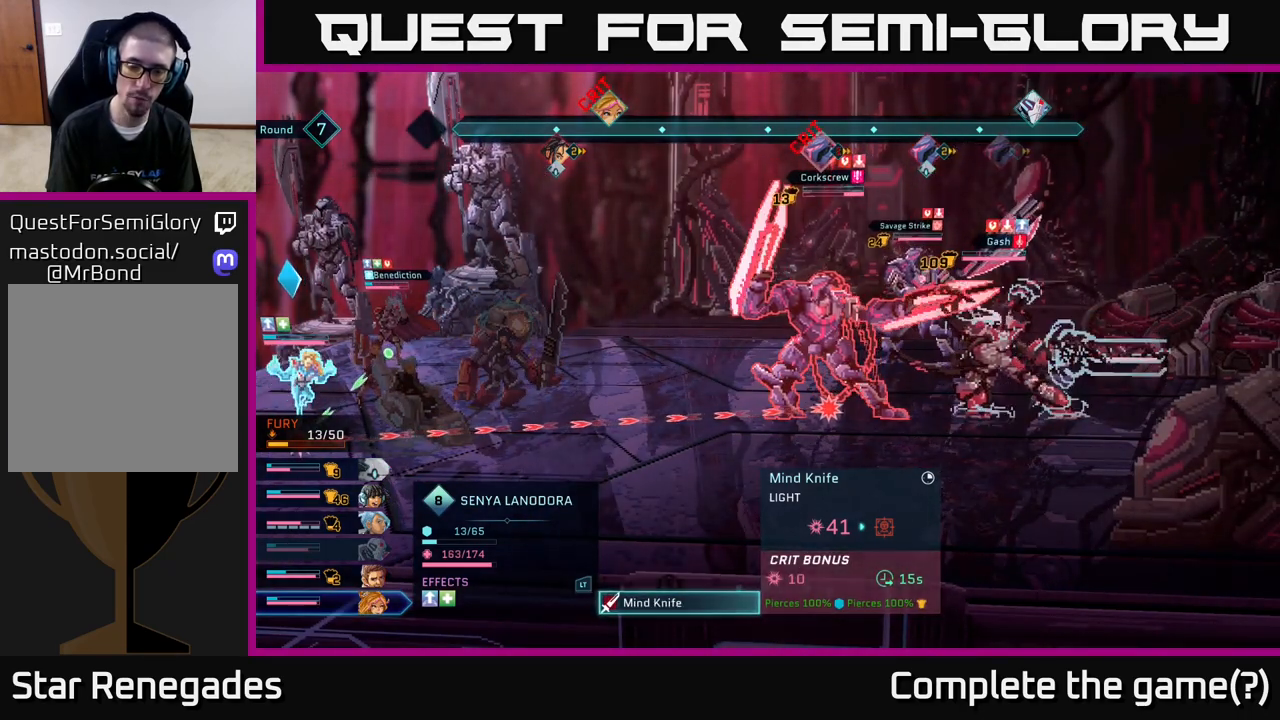
{"buttons": [], "left_stick": "center", "right_stick": "center", "events": []}
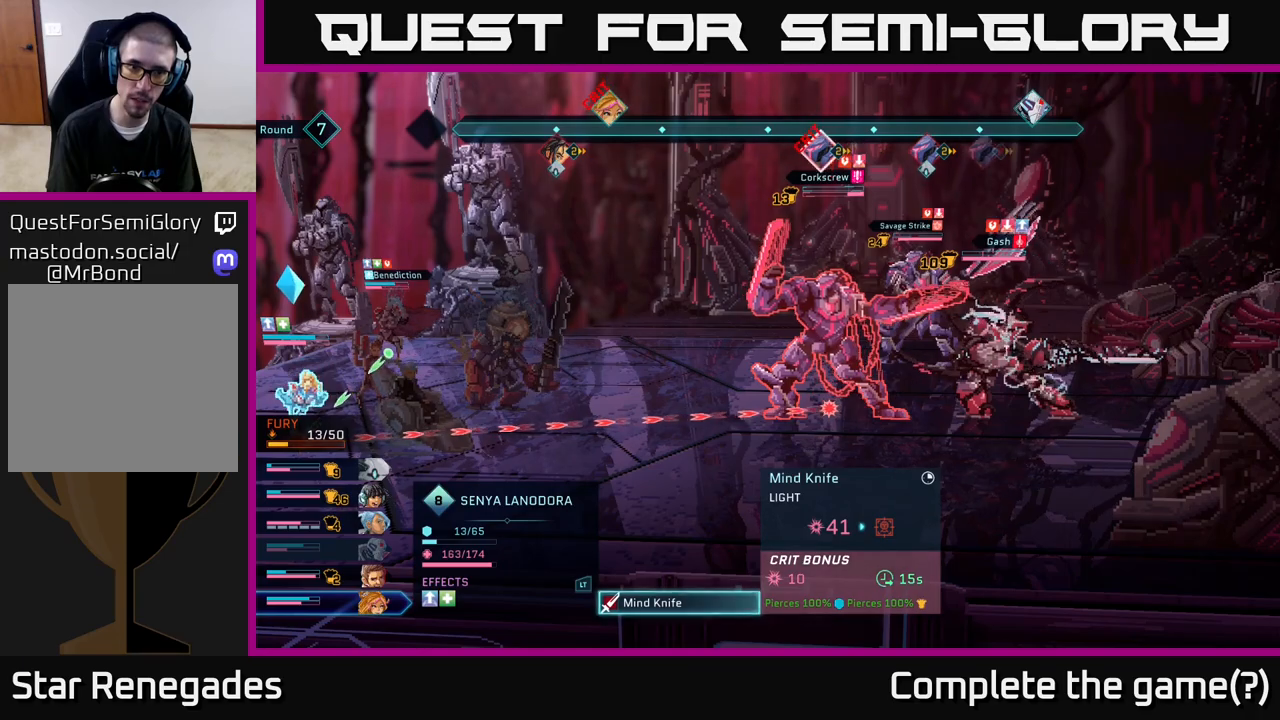
{"buttons": [], "left_stick": "center", "right_stick": "center", "events": []}
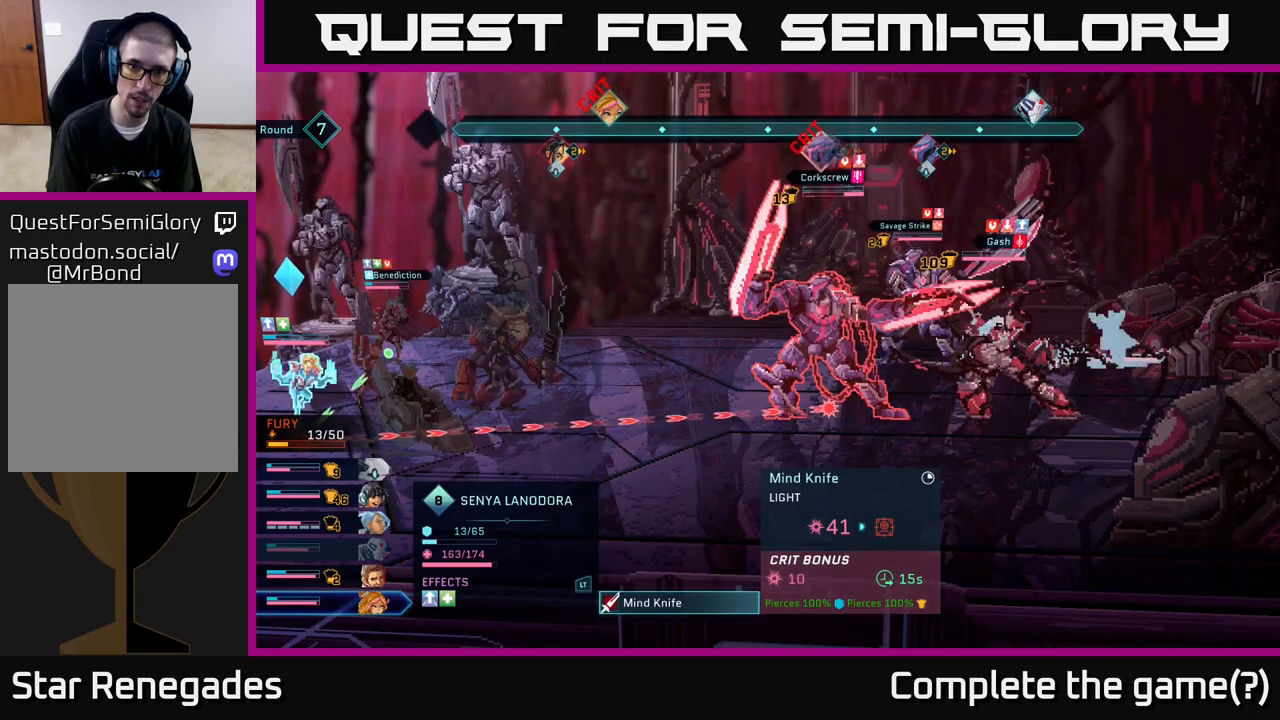
{"buttons": [], "left_stick": "center", "right_stick": "center", "events": [[283, "A", "down"], [400, "A", "up"]]}
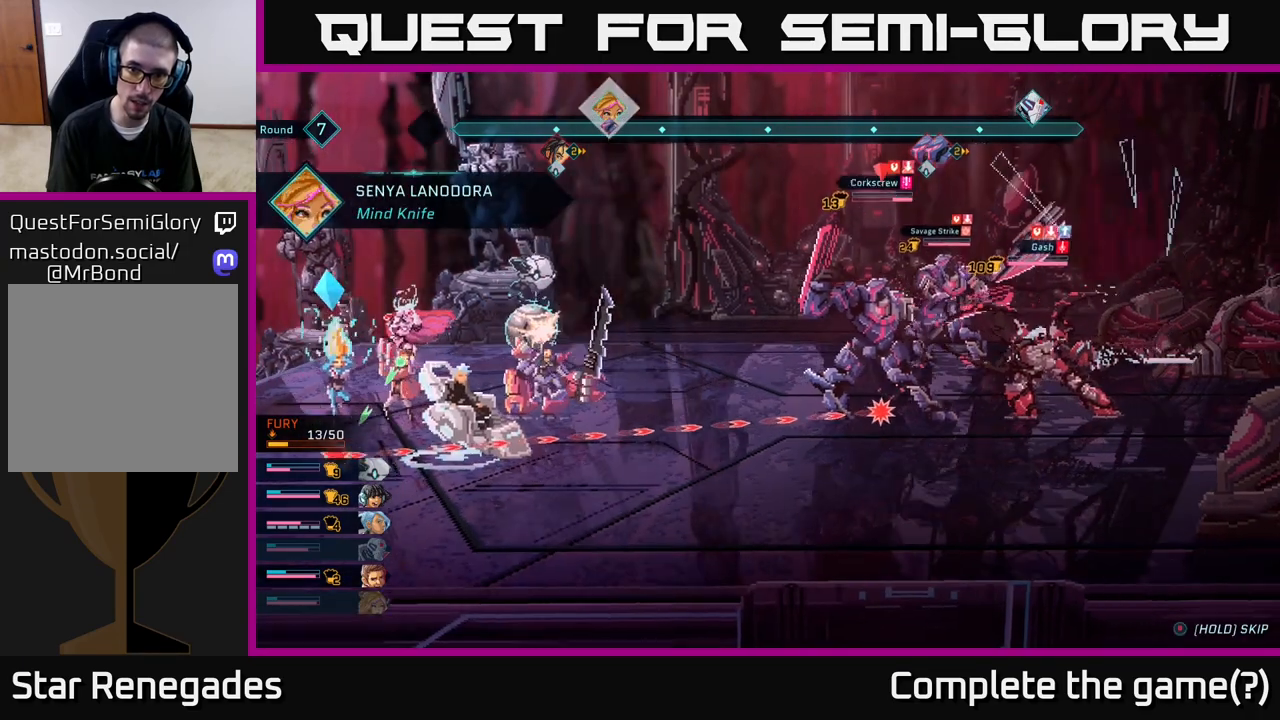
{"buttons": [], "left_stick": "center", "right_stick": "center", "events": []}
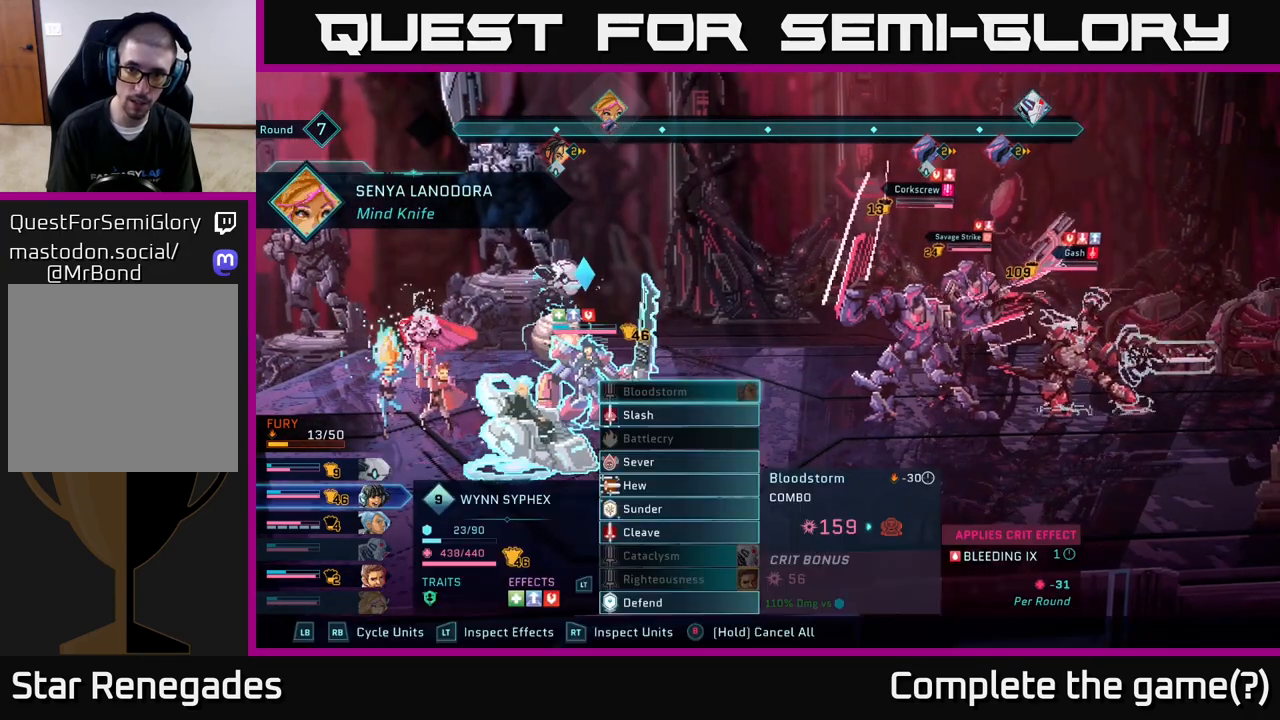
{"buttons": [], "left_stick": "center", "right_stick": "center", "events": []}
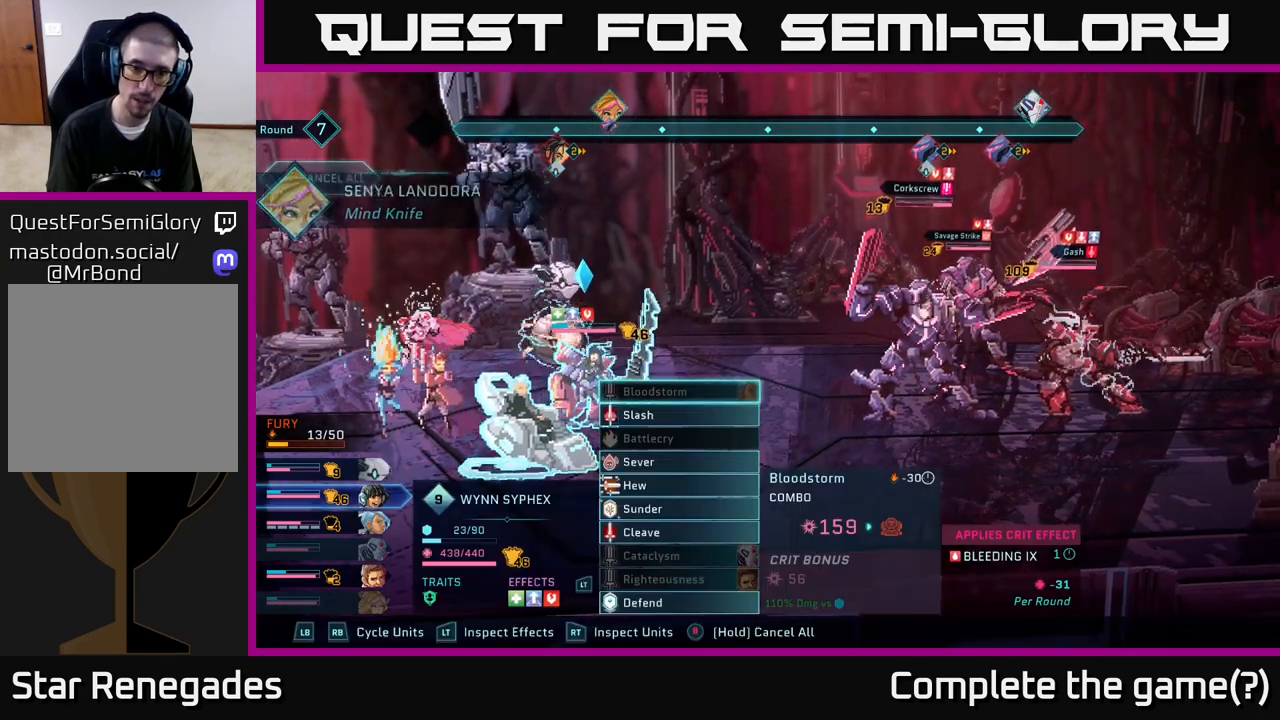
{"buttons": [], "left_stick": "center", "right_stick": "center", "events": []}
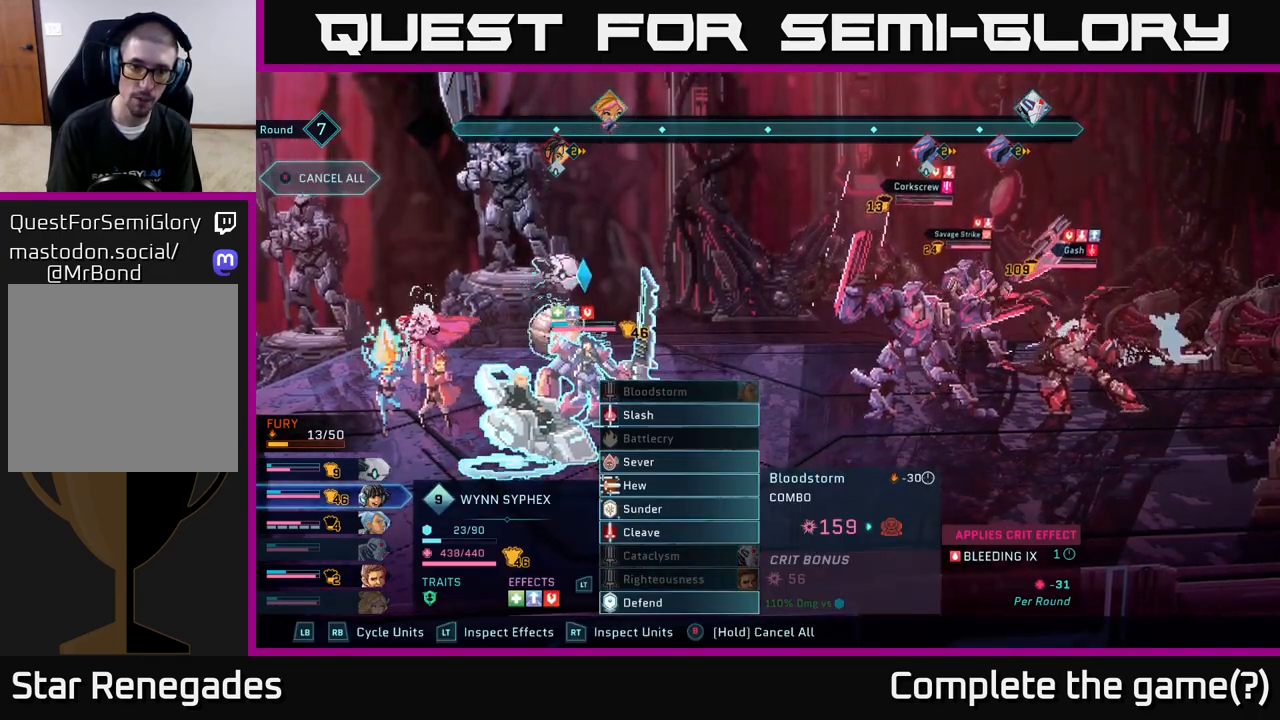
{"buttons": [], "left_stick": "center", "right_stick": "center", "events": []}
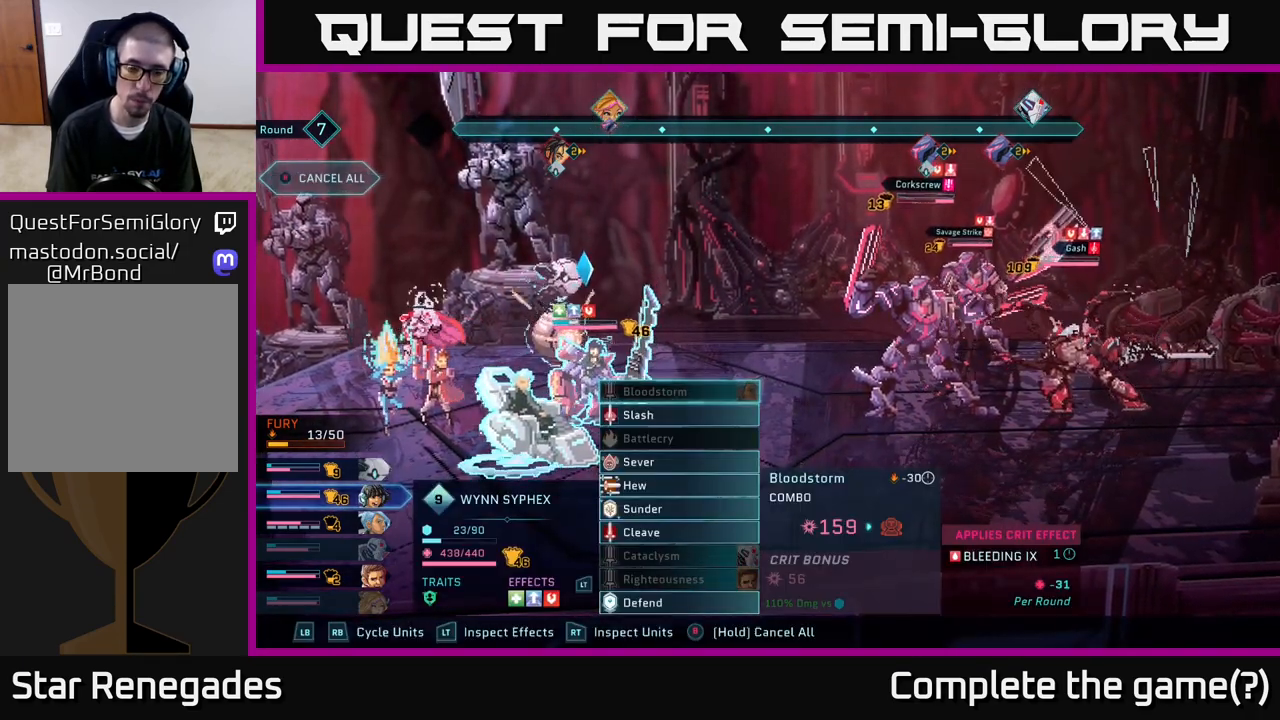
{"buttons": [], "left_stick": "center", "right_stick": "center", "events": []}
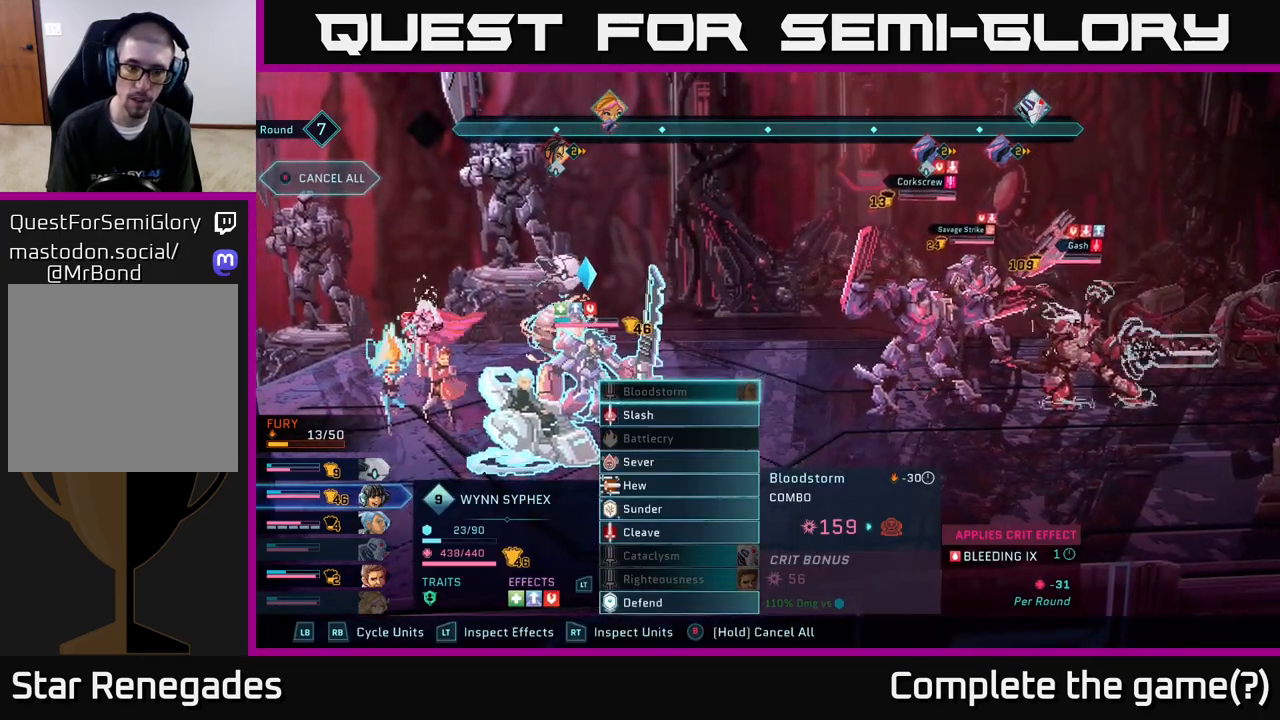
{"buttons": ["R1"], "left_stick": "center", "right_stick": "center", "events": [[450, "R1", "down"]]}
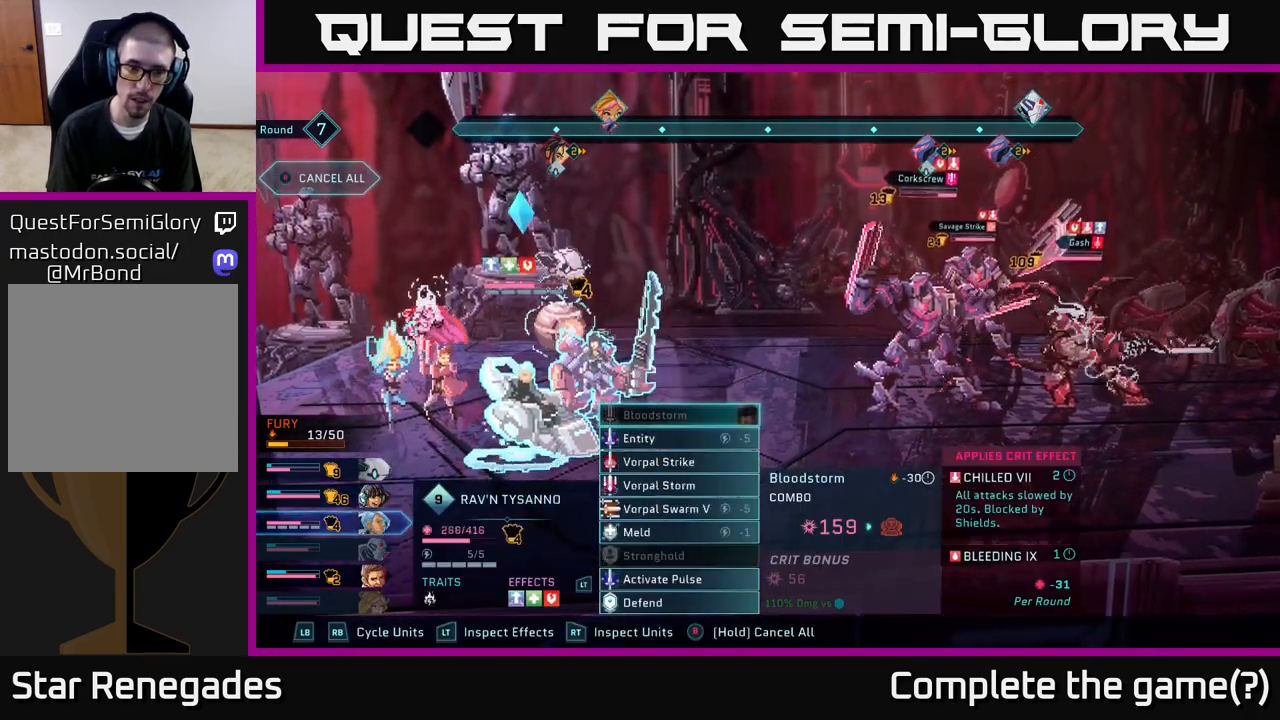
{"buttons": [], "left_stick": "center", "right_stick": "center", "events": [[150, "R1", "up"]]}
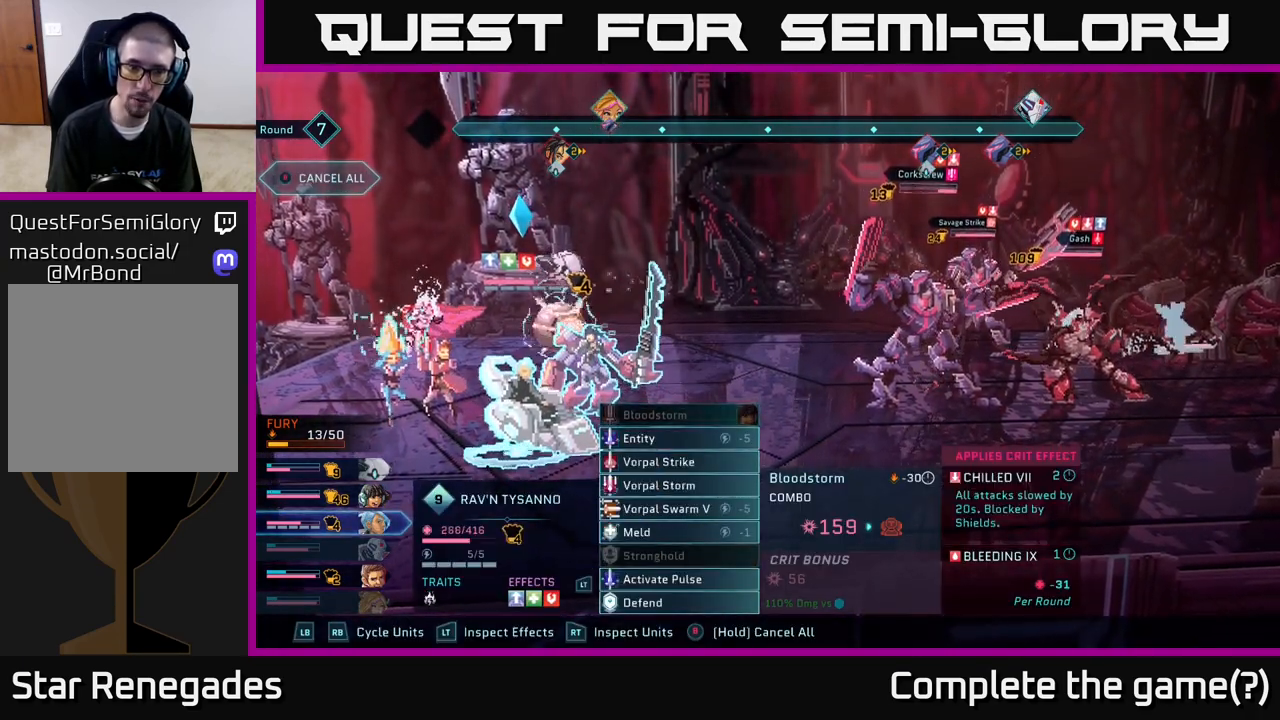
{"buttons": [], "left_stick": "center", "right_stick": "center", "events": []}
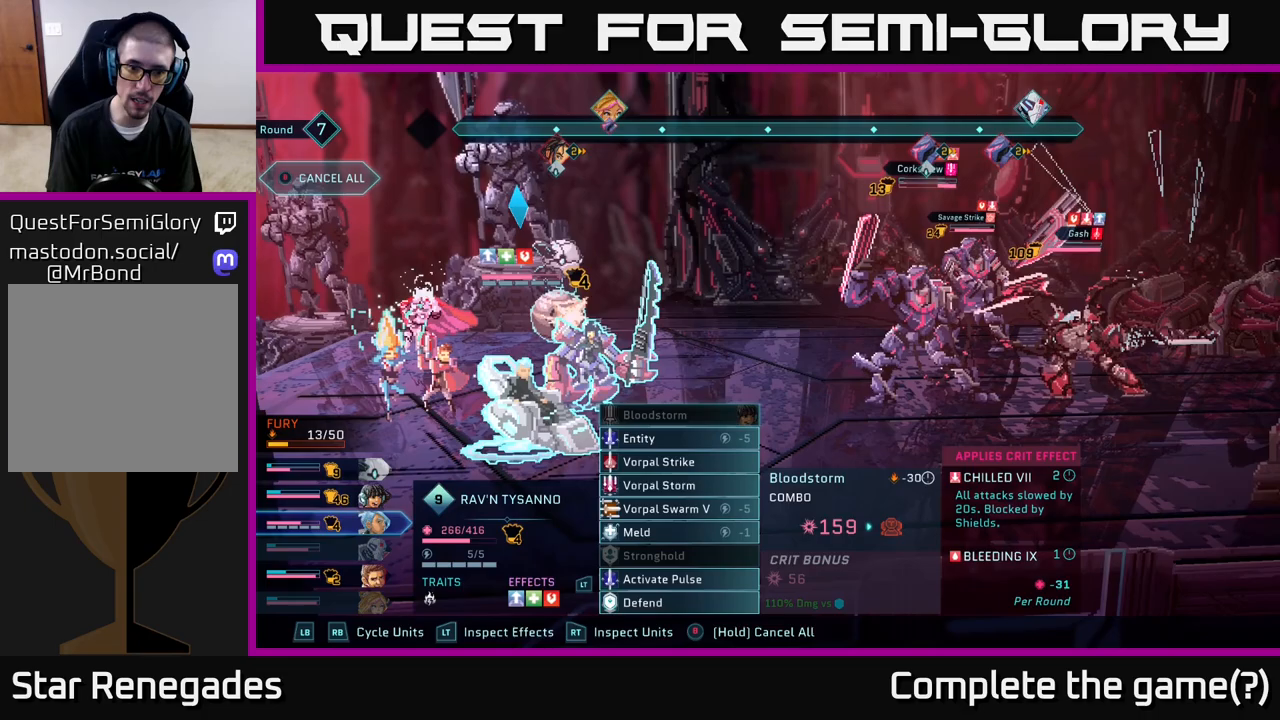
{"buttons": [], "left_stick": "center", "right_stick": "center", "events": []}
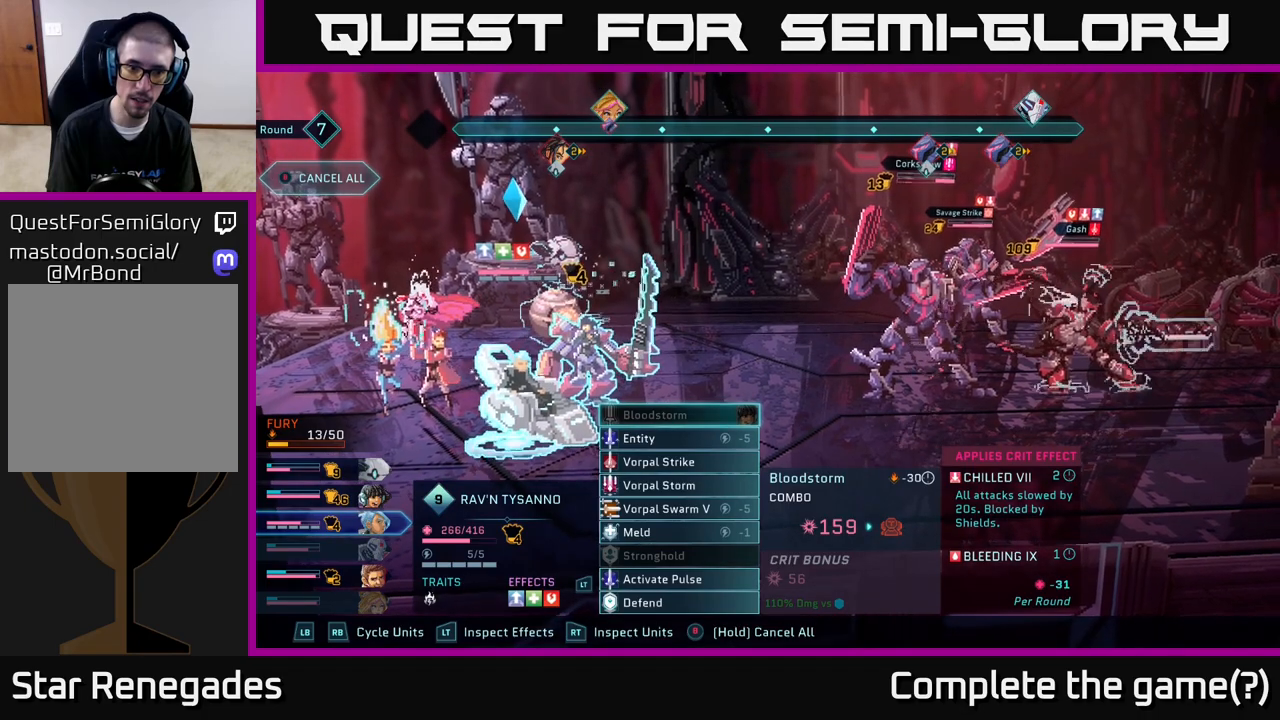
{"buttons": ["DPAD_DOWN"], "left_stick": "center", "right_stick": "center", "events": [[500, "DPAD_DOWN", "down"]]}
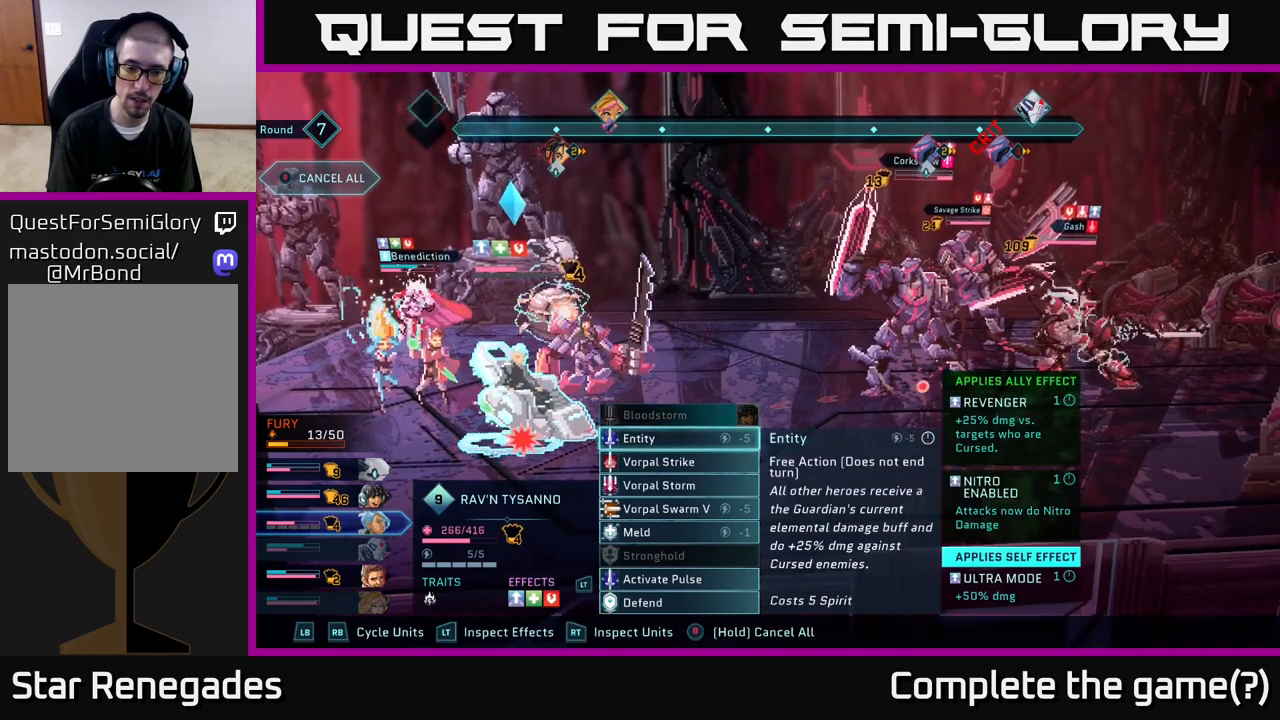
{"buttons": ["DPAD_DOWN"], "left_stick": "center", "right_stick": "center", "events": [[83, "DPAD_DOWN", "up"], [233, "DPAD_DOWN", "down"], [333, "DPAD_DOWN", "up"], [467, "DPAD_DOWN", "down"]]}